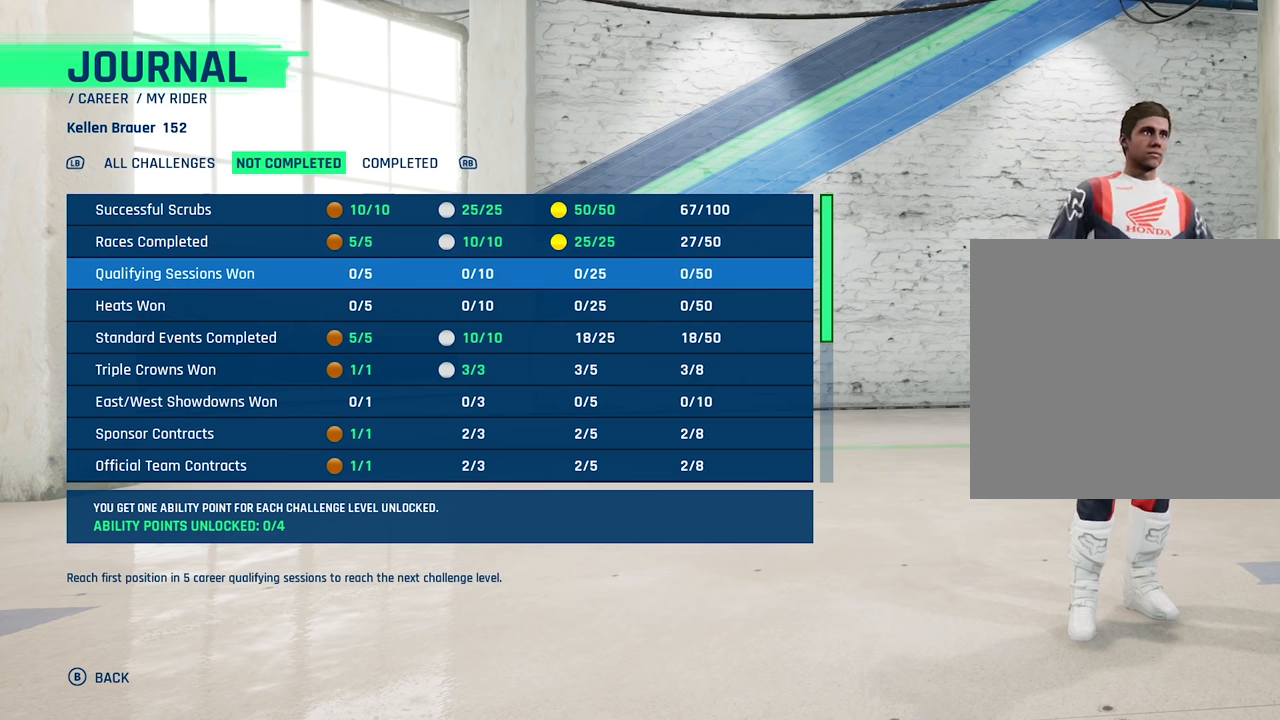
Gameplay with a controller (Xbox layout); each line is a JSON object with the inputs held at the frame after it. "events" lists button and stick changes between this image and that frame as [ms after this image, input, new state], when the widget could be followed in between.
{"buttons": [], "left_stick": "center", "right_stick": "center", "events": []}
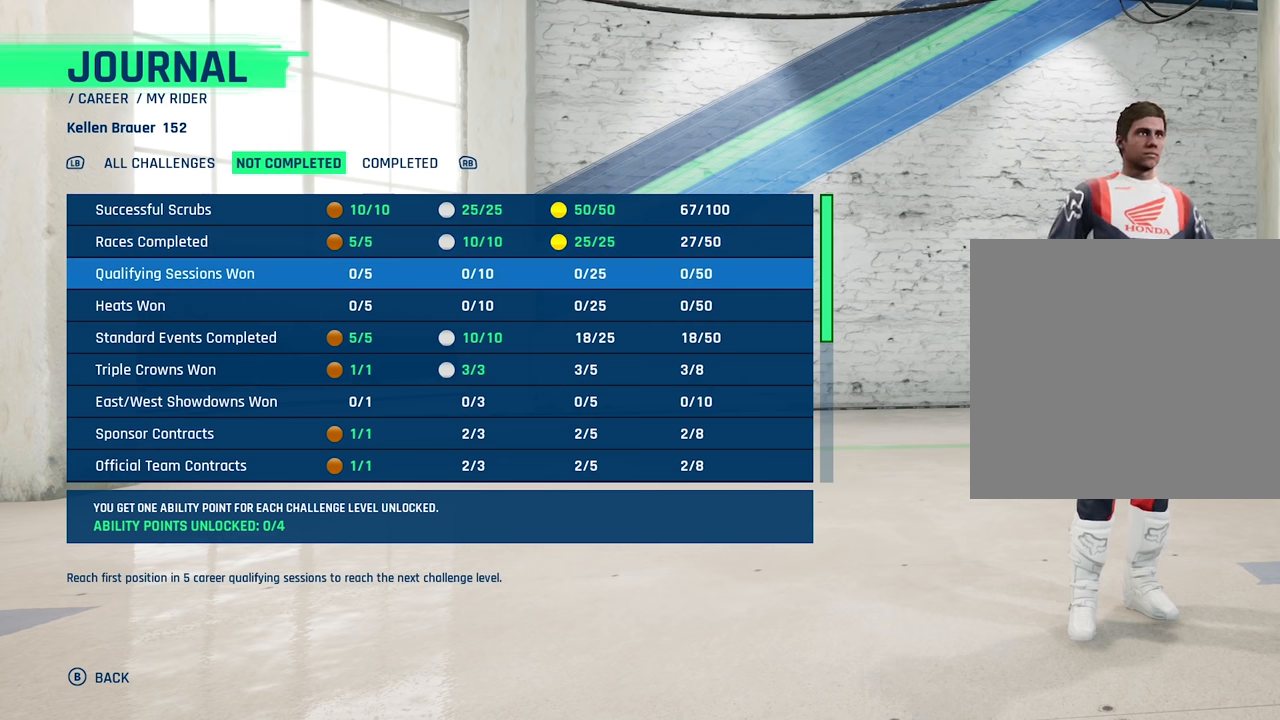
{"buttons": [], "left_stick": "center", "right_stick": "center", "events": [[100, "left_stick", "down"], [250, "left_stick", "center"]]}
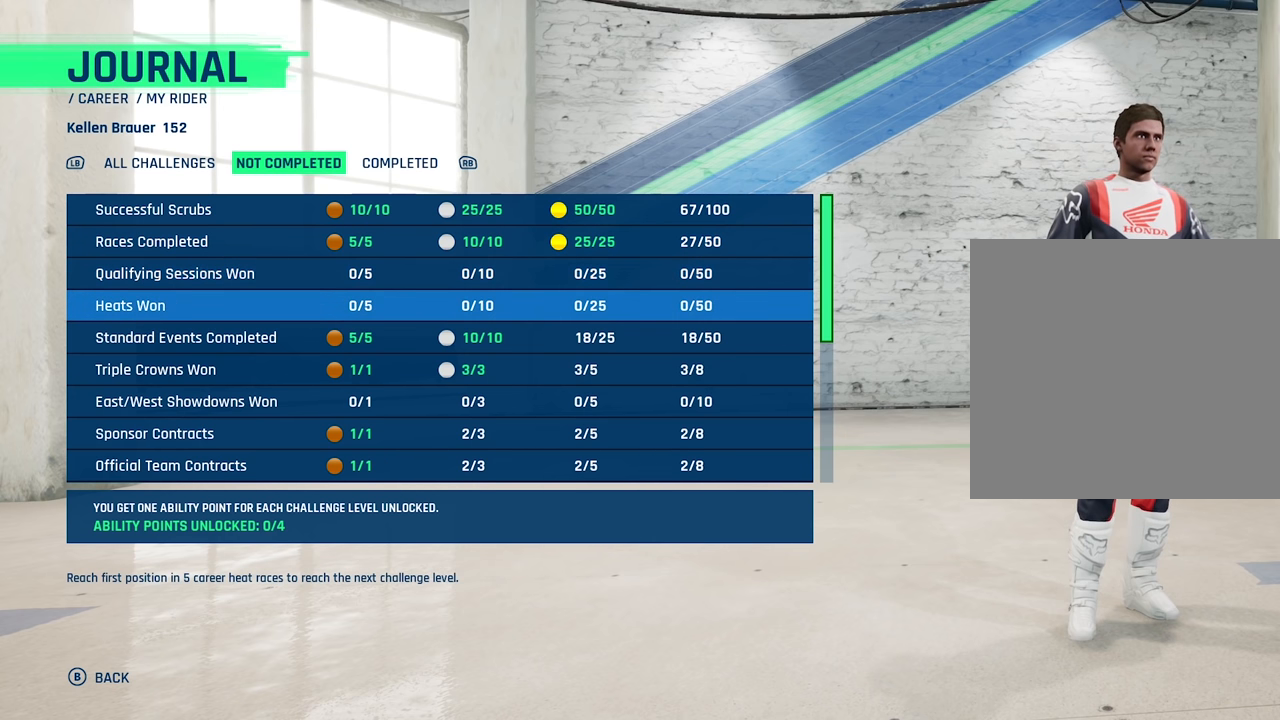
{"buttons": [], "left_stick": "center", "right_stick": "center", "events": []}
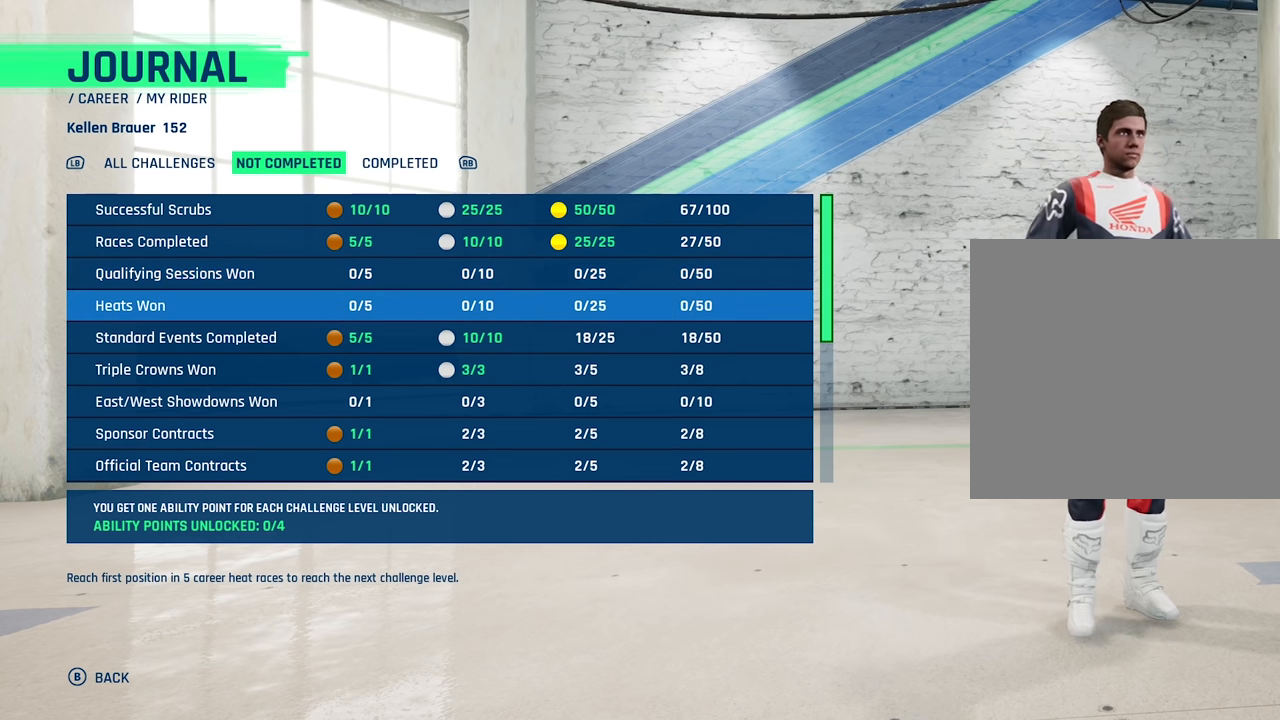
{"buttons": [], "left_stick": "center", "right_stick": "center", "events": []}
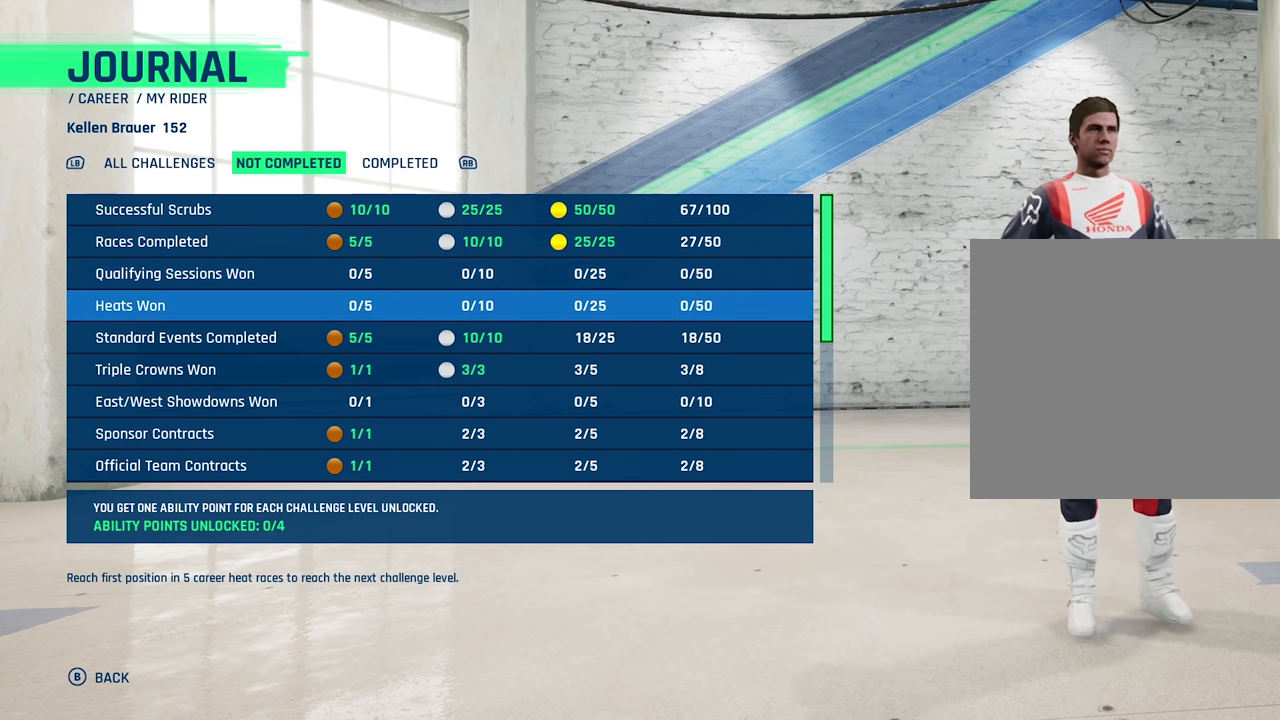
{"buttons": [], "left_stick": "down", "right_stick": "center", "events": [[417, "left_stick", "down"]]}
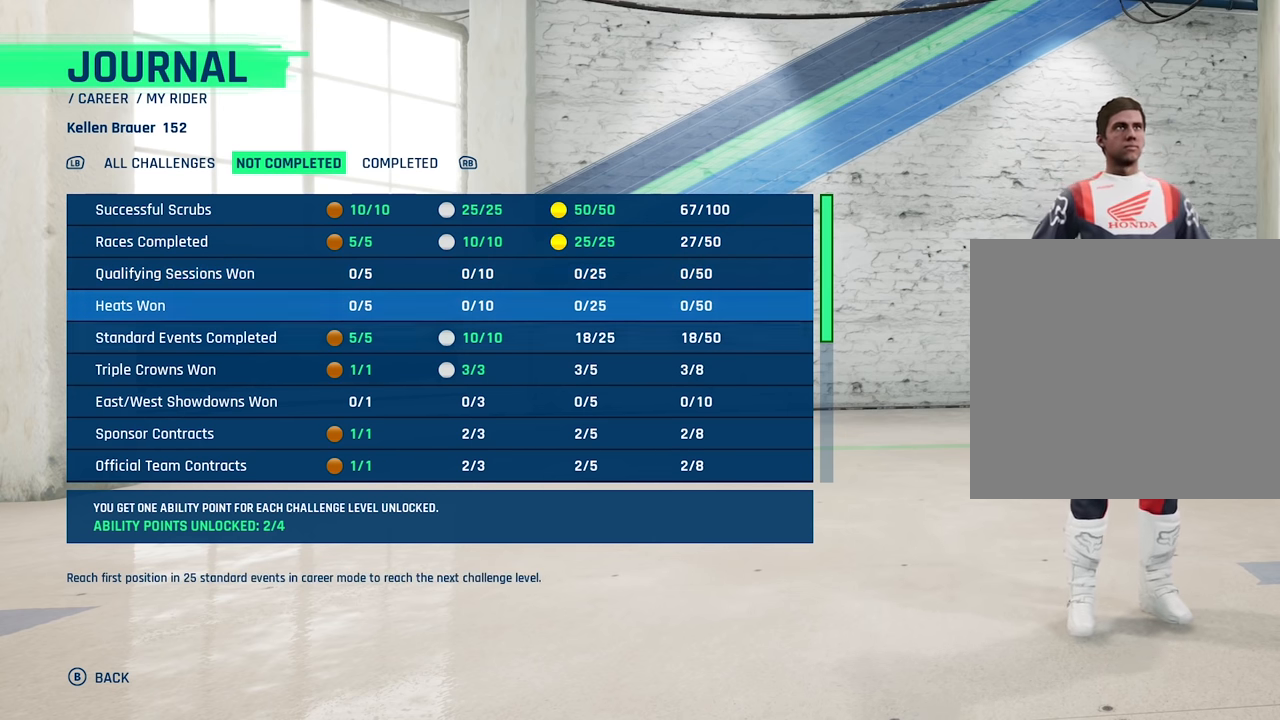
{"buttons": [], "left_stick": "center", "right_stick": "center", "events": [[50, "left_stick", "center"]]}
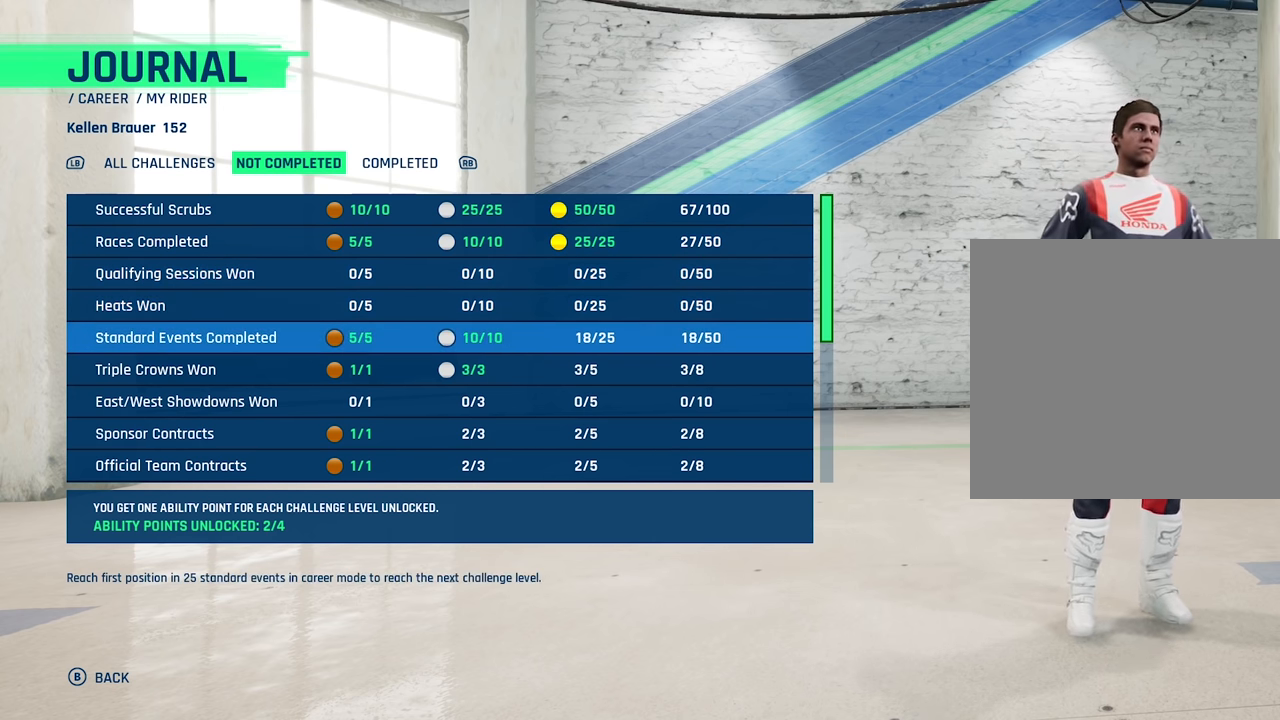
{"buttons": [], "left_stick": "down", "right_stick": "center", "events": [[367, "left_stick", "down"]]}
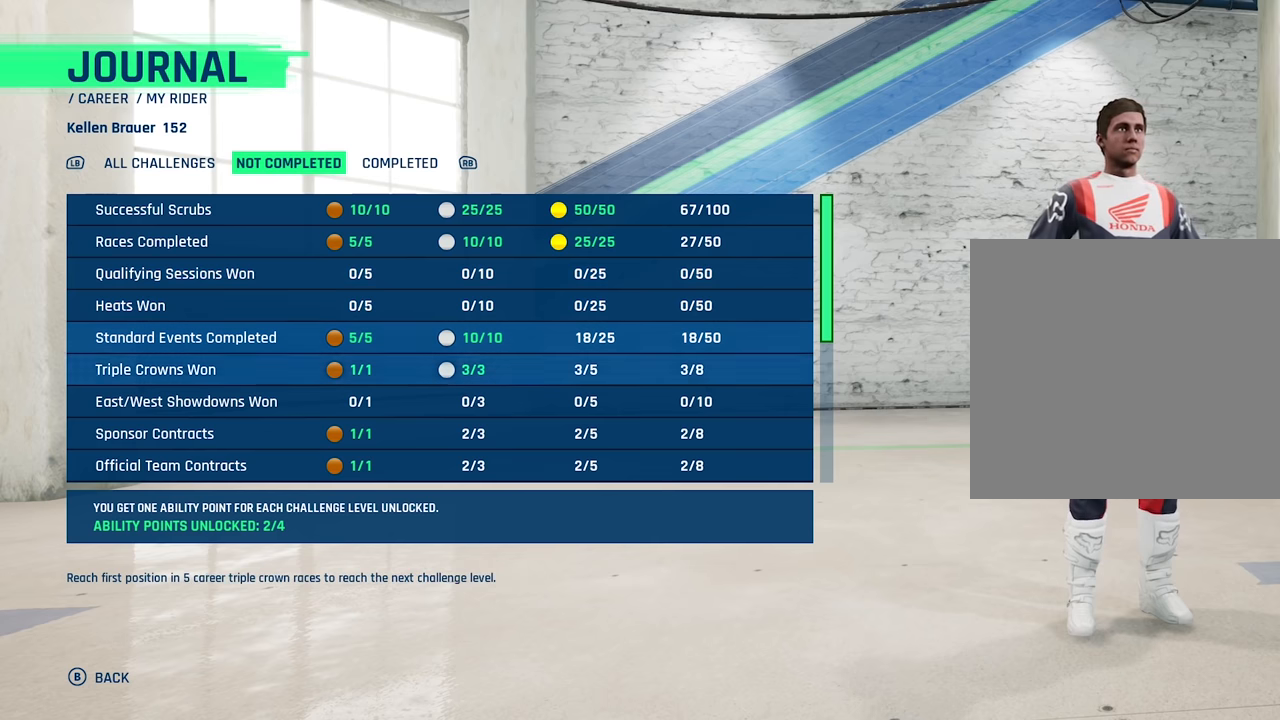
{"buttons": [], "left_stick": "center", "right_stick": "center", "events": [[17, "left_stick", "center"]]}
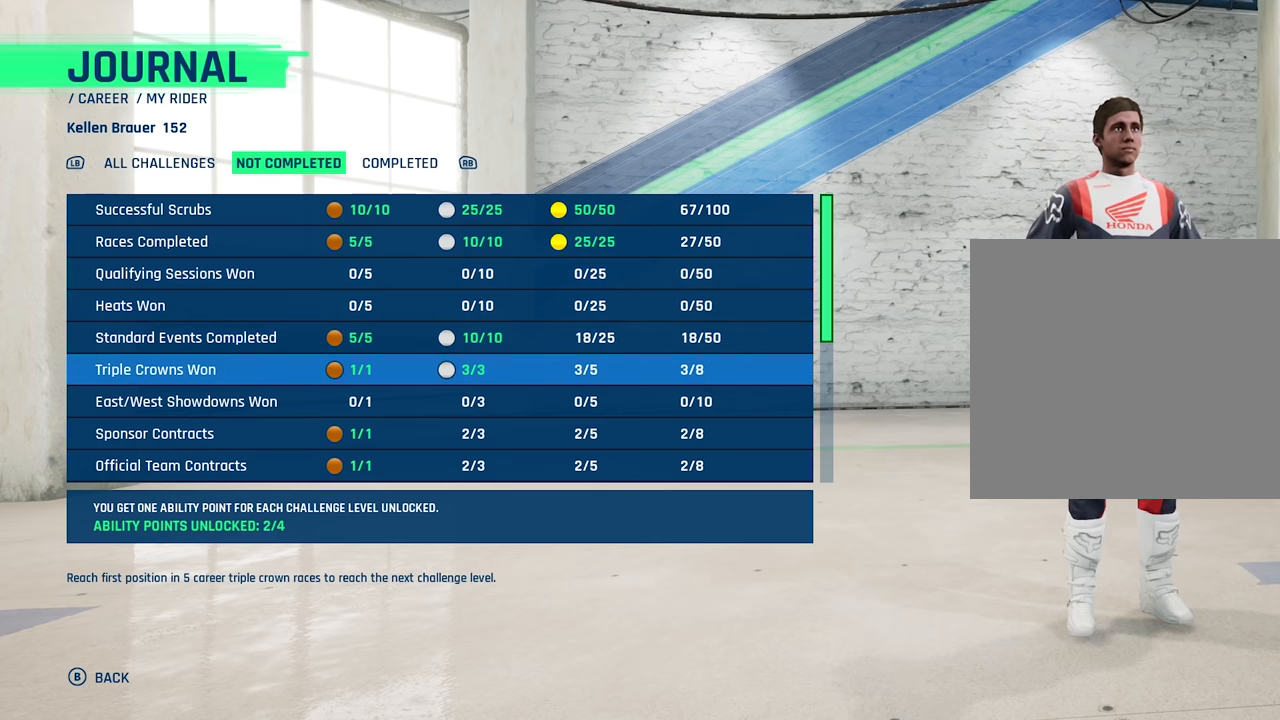
{"buttons": [], "left_stick": "center", "right_stick": "center", "events": []}
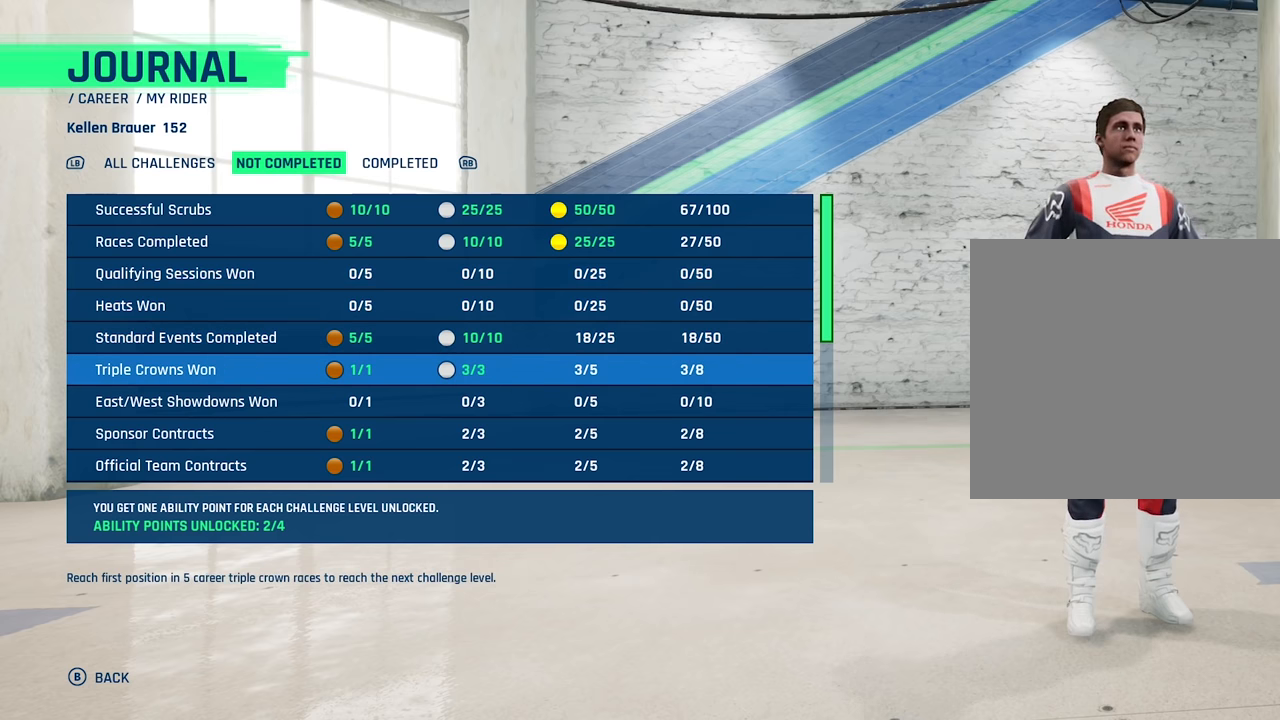
{"buttons": [], "left_stick": "center", "right_stick": "center", "events": [[17, "left_stick", "down"], [200, "left_stick", "center"]]}
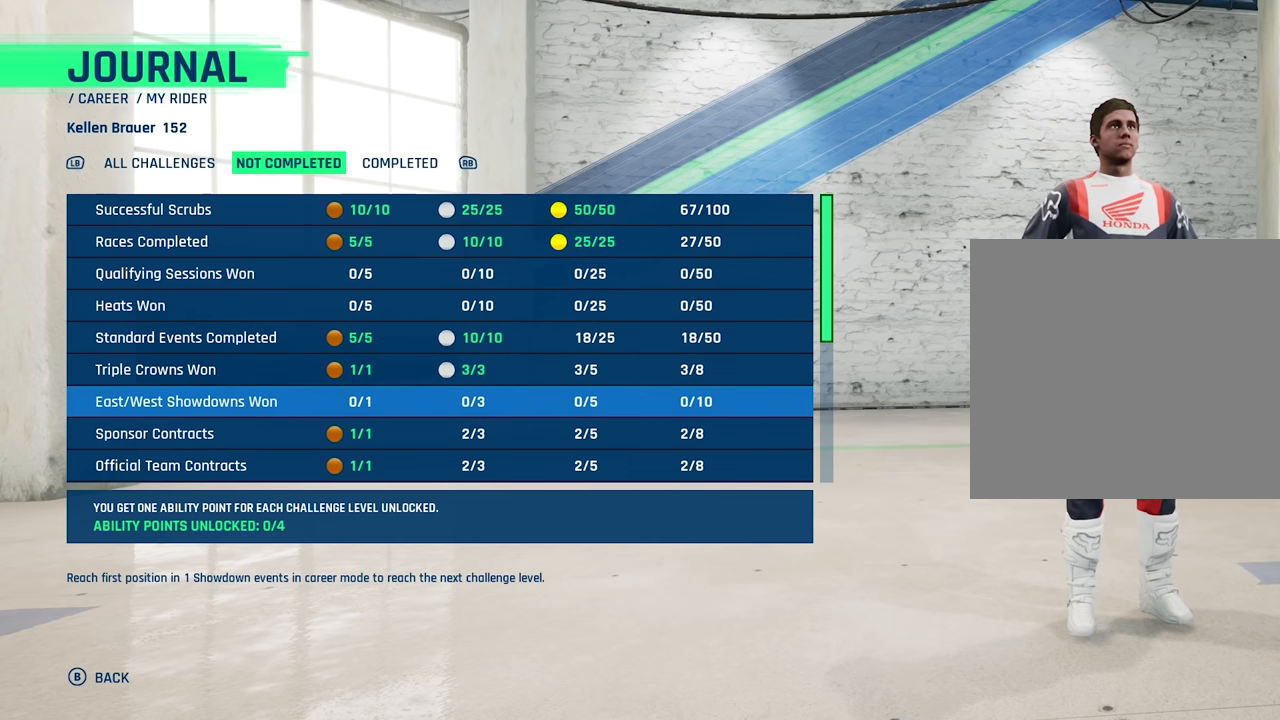
{"buttons": [], "left_stick": "center", "right_stick": "center", "events": []}
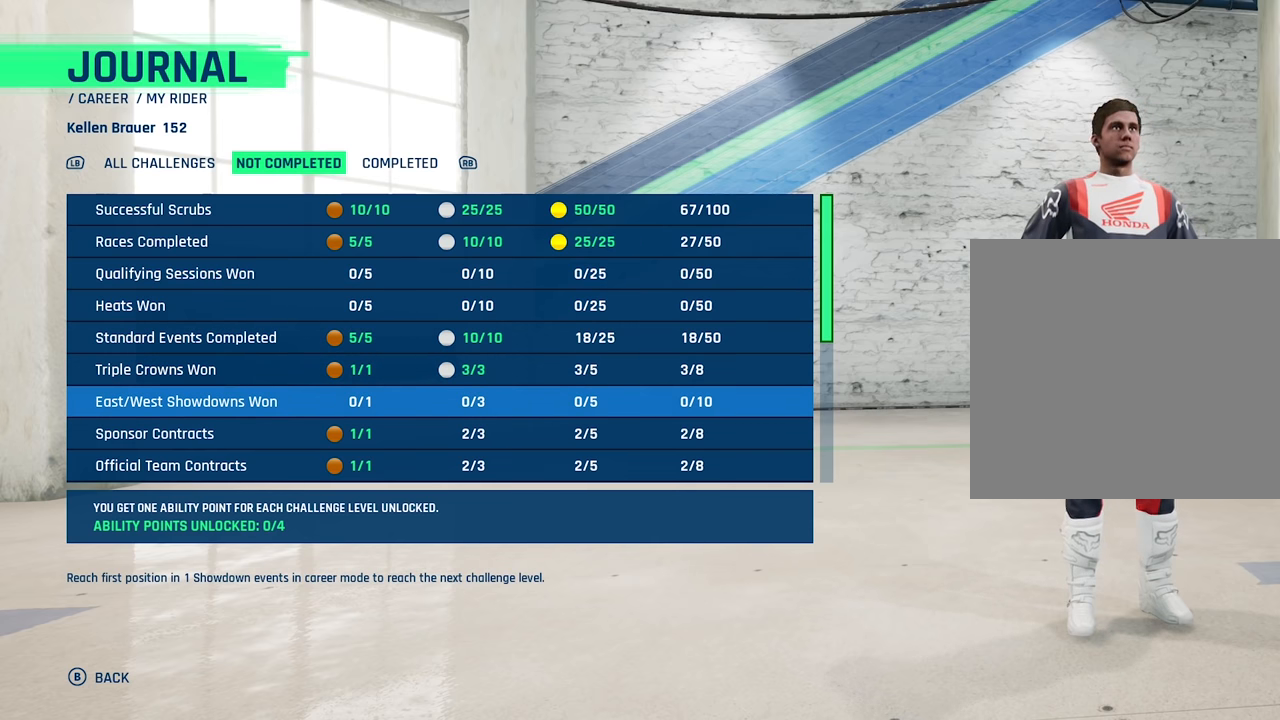
{"buttons": [], "left_stick": "center", "right_stick": "center", "events": []}
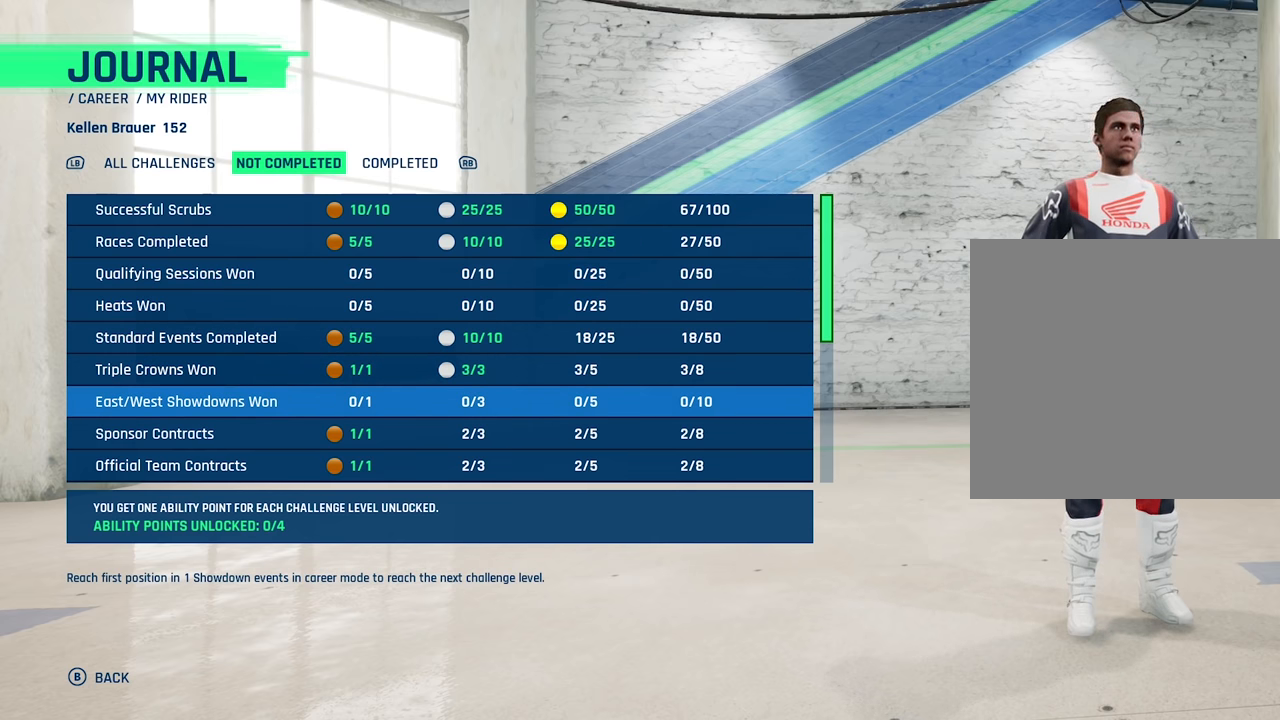
{"buttons": [], "left_stick": "center", "right_stick": "center", "events": []}
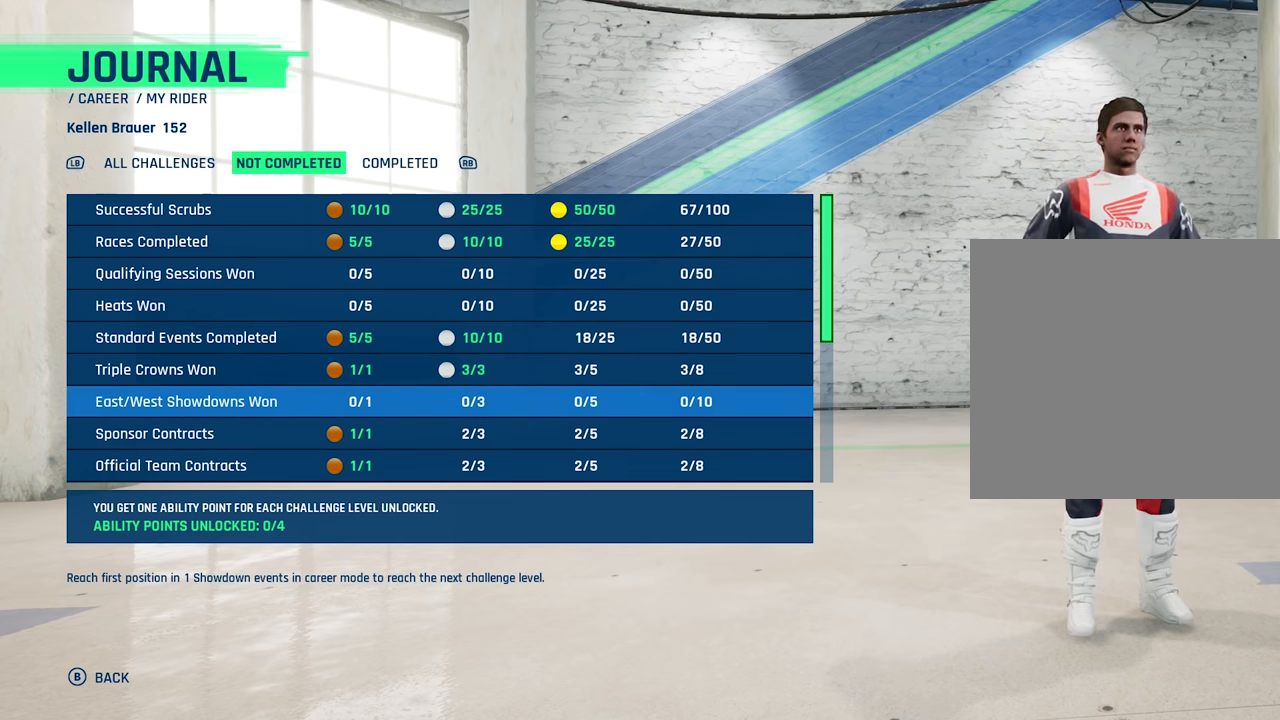
{"buttons": [], "left_stick": "center", "right_stick": "center", "events": []}
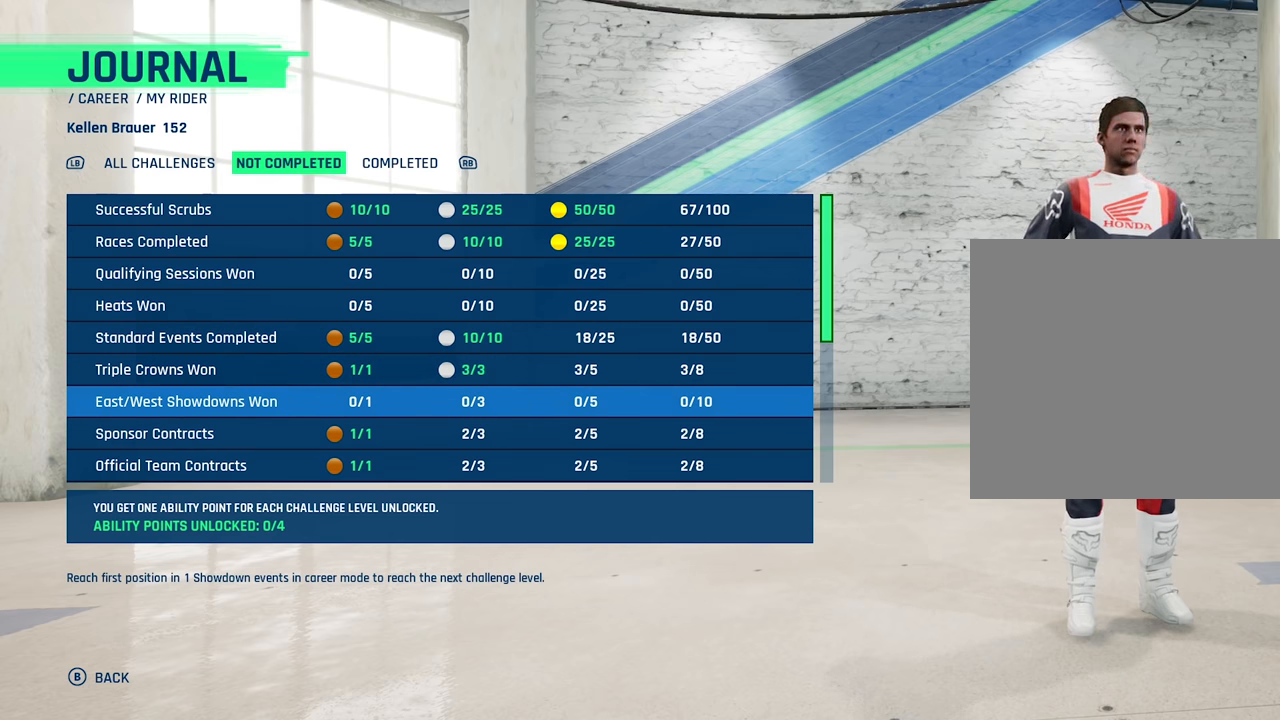
{"buttons": [], "left_stick": "center", "right_stick": "center", "events": [[100, "left_stick", "down"], [284, "left_stick", "center"]]}
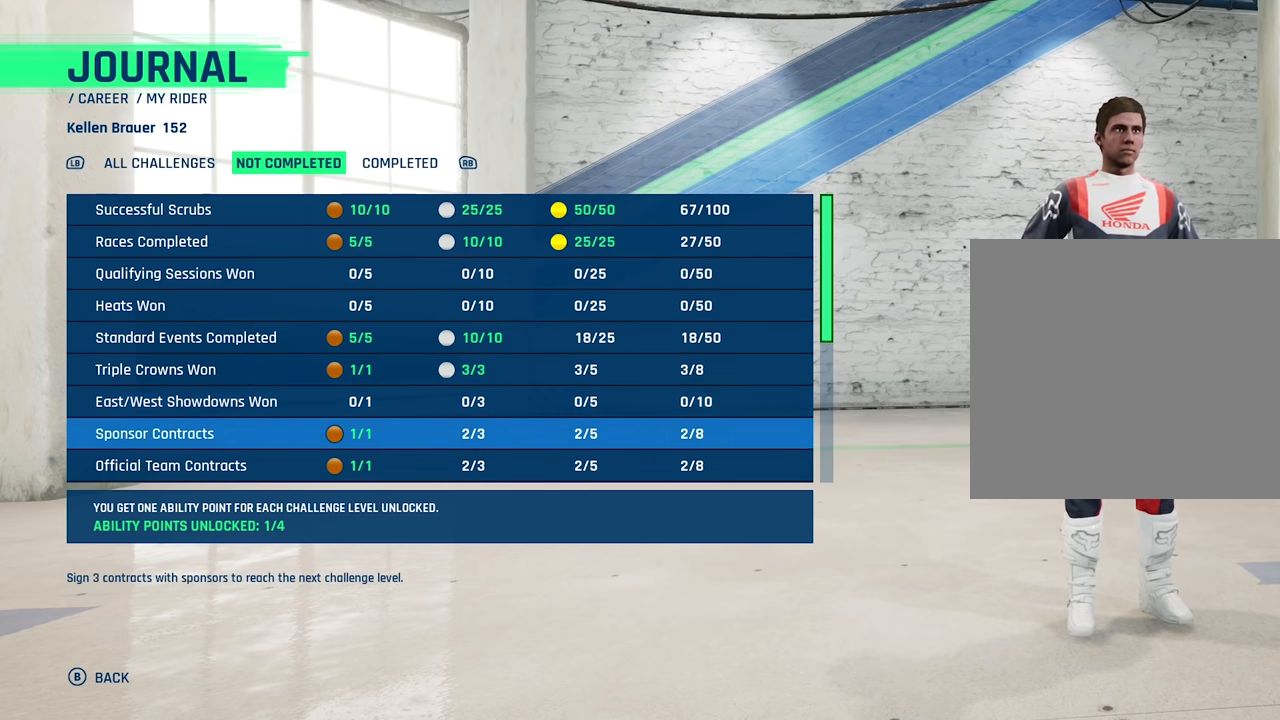
{"buttons": [], "left_stick": "down", "right_stick": "center", "events": [[67, "left_stick", "down"], [217, "left_stick", "center"], [500, "left_stick", "down"]]}
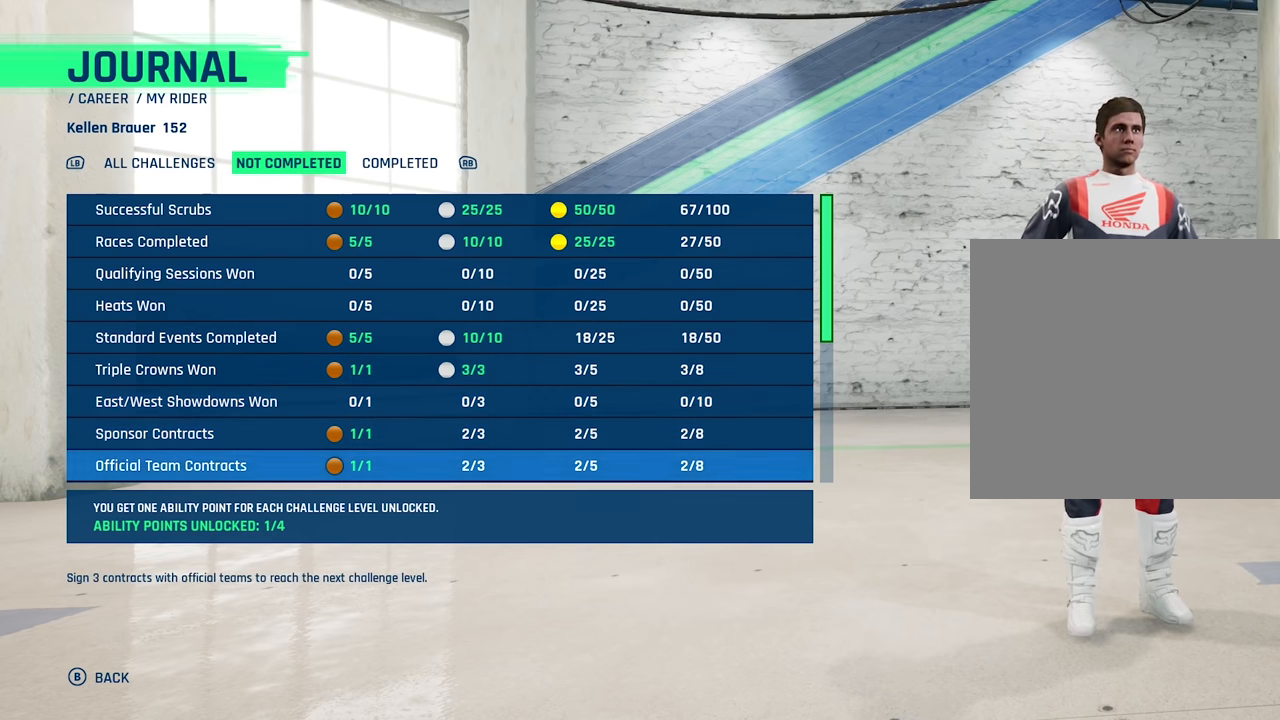
{"buttons": [], "left_stick": "down", "right_stick": "center", "events": [[184, "left_stick", "center"], [383, "left_stick", "down"]]}
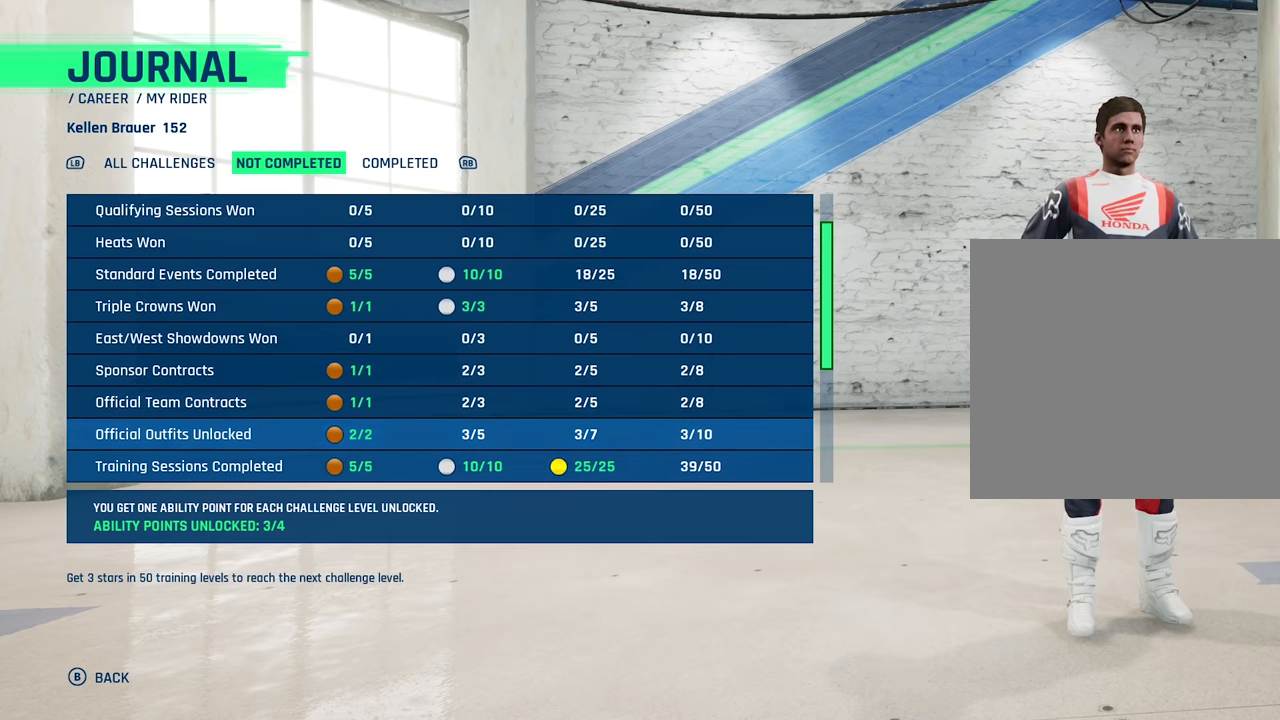
{"buttons": [], "left_stick": "center", "right_stick": "center", "events": [[66, "left_stick", "center"], [183, "left_stick", "down"], [350, "left_stick", "center"]]}
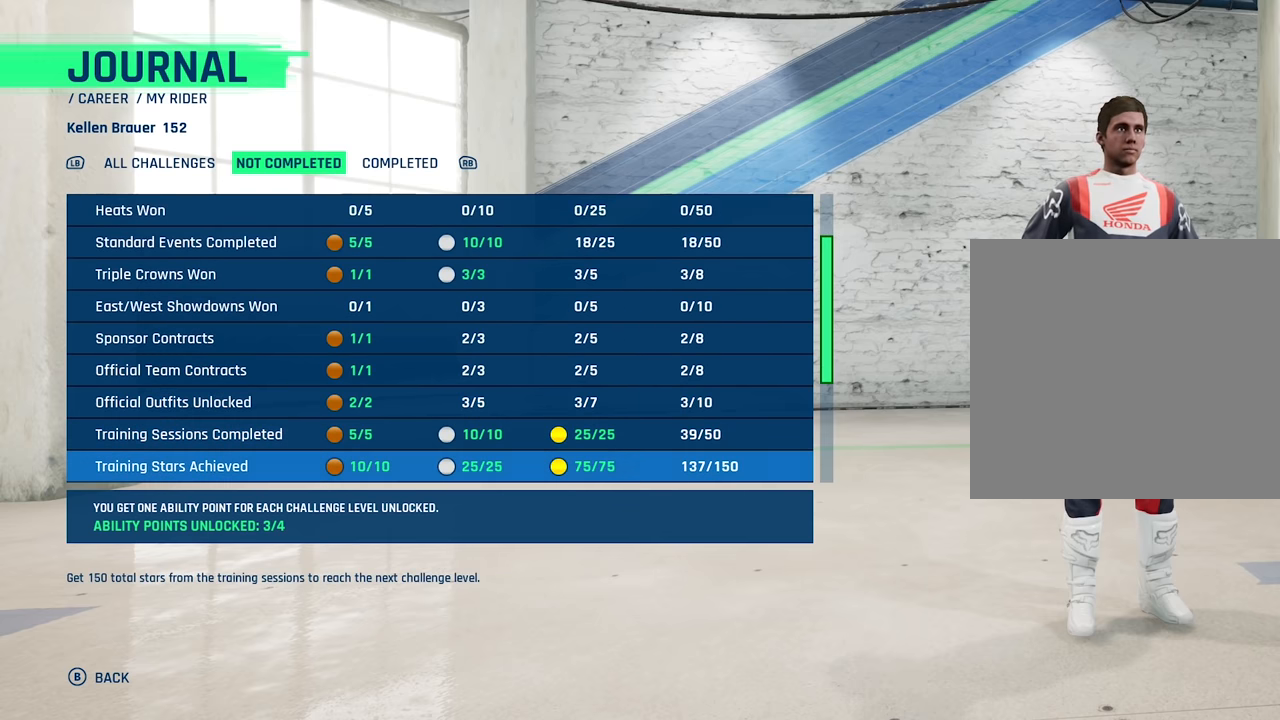
{"buttons": [], "left_stick": "center", "right_stick": "center", "events": []}
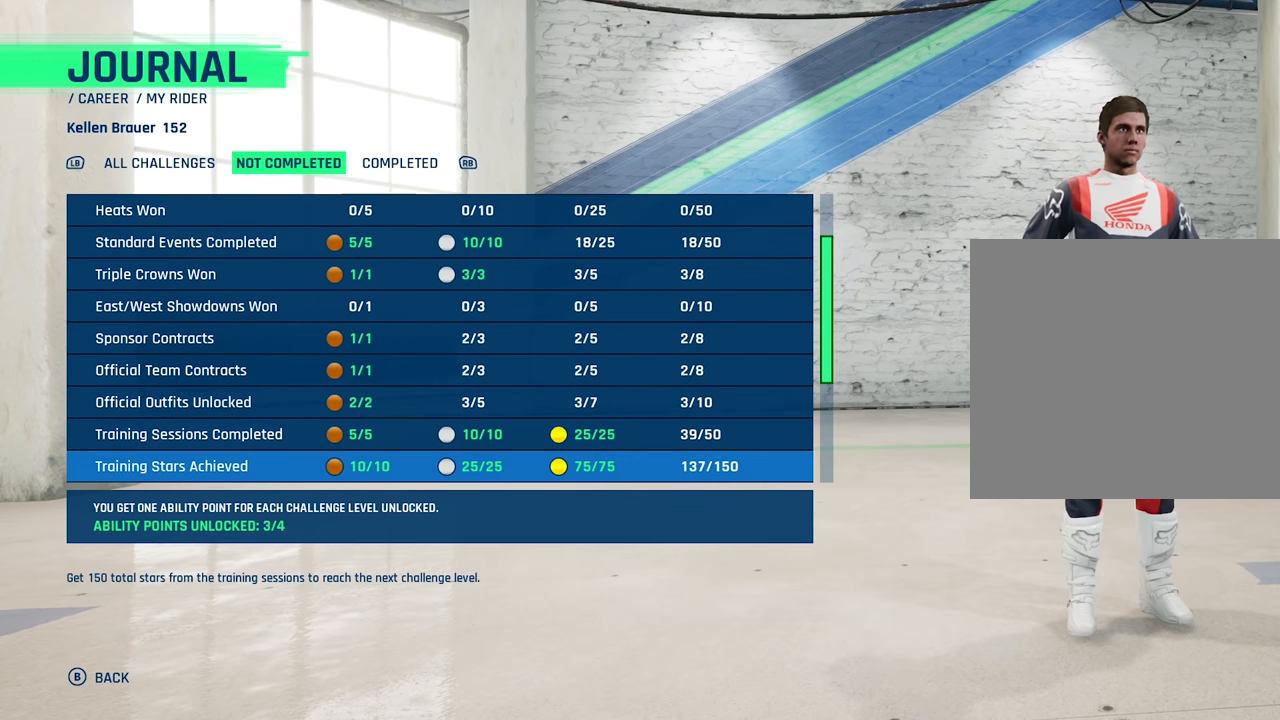
{"buttons": [], "left_stick": "center", "right_stick": "center", "events": []}
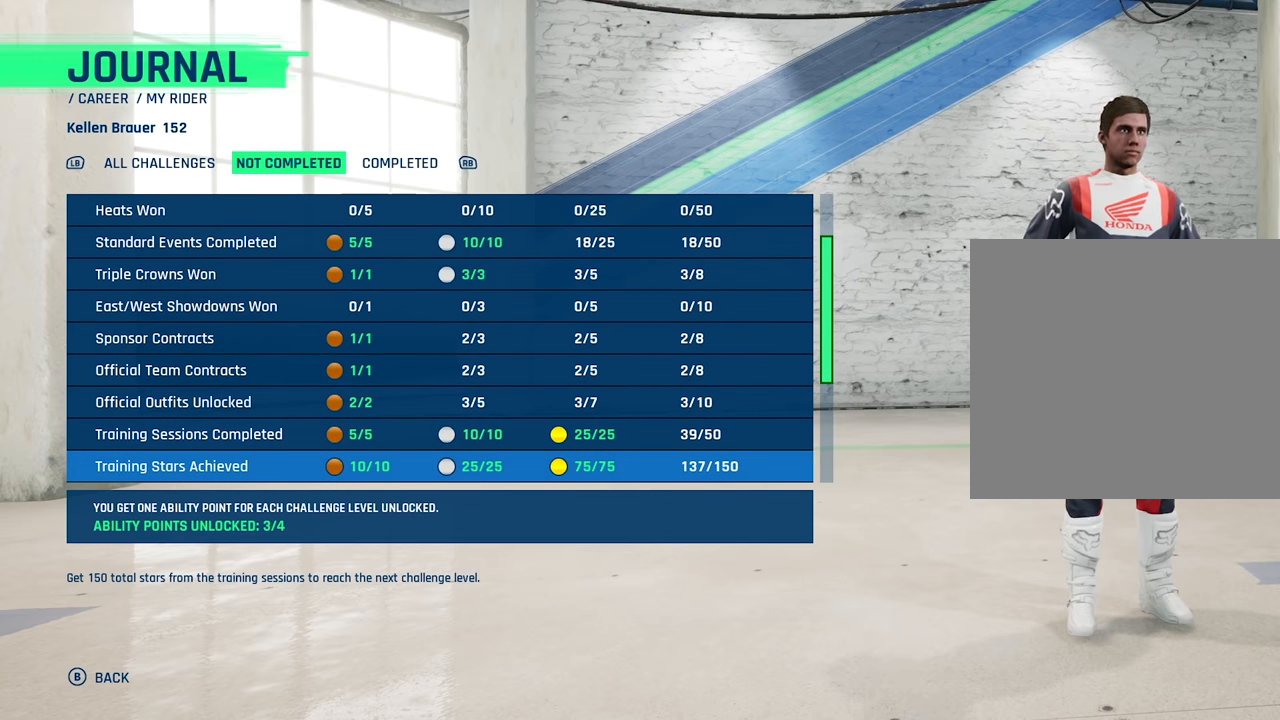
{"buttons": [], "left_stick": "center", "right_stick": "center", "events": []}
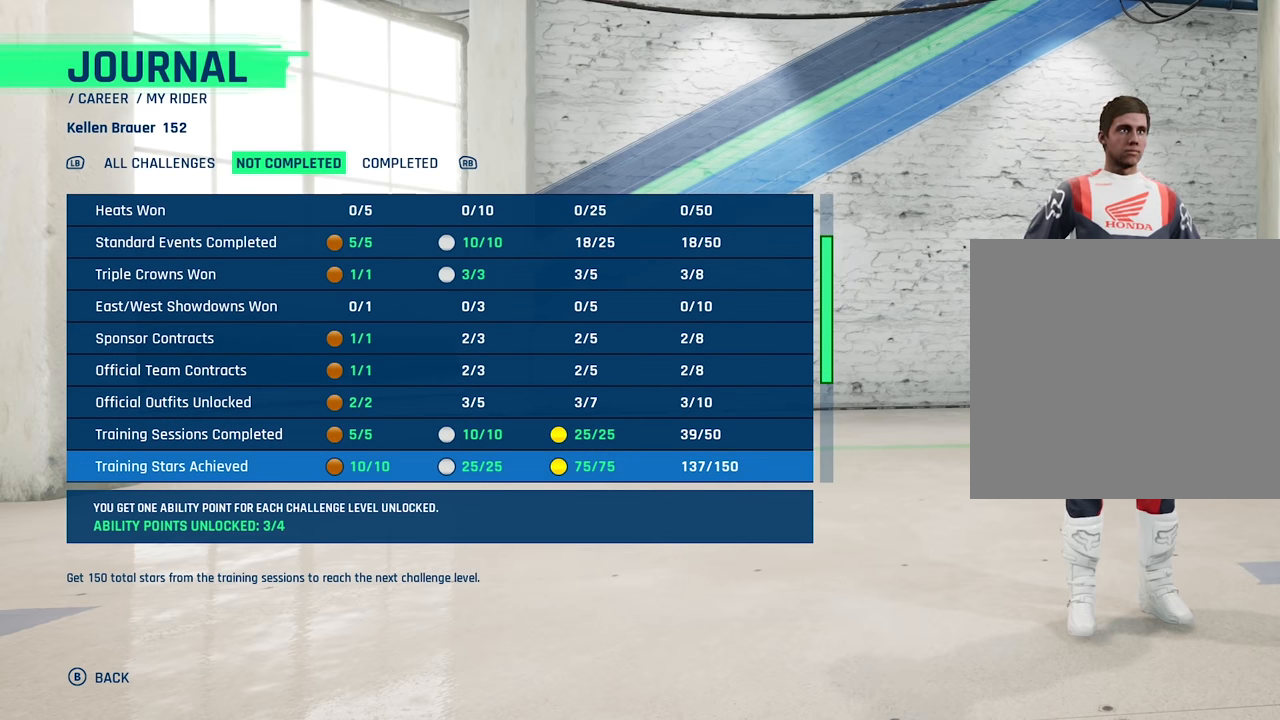
{"buttons": [], "left_stick": "center", "right_stick": "center", "events": []}
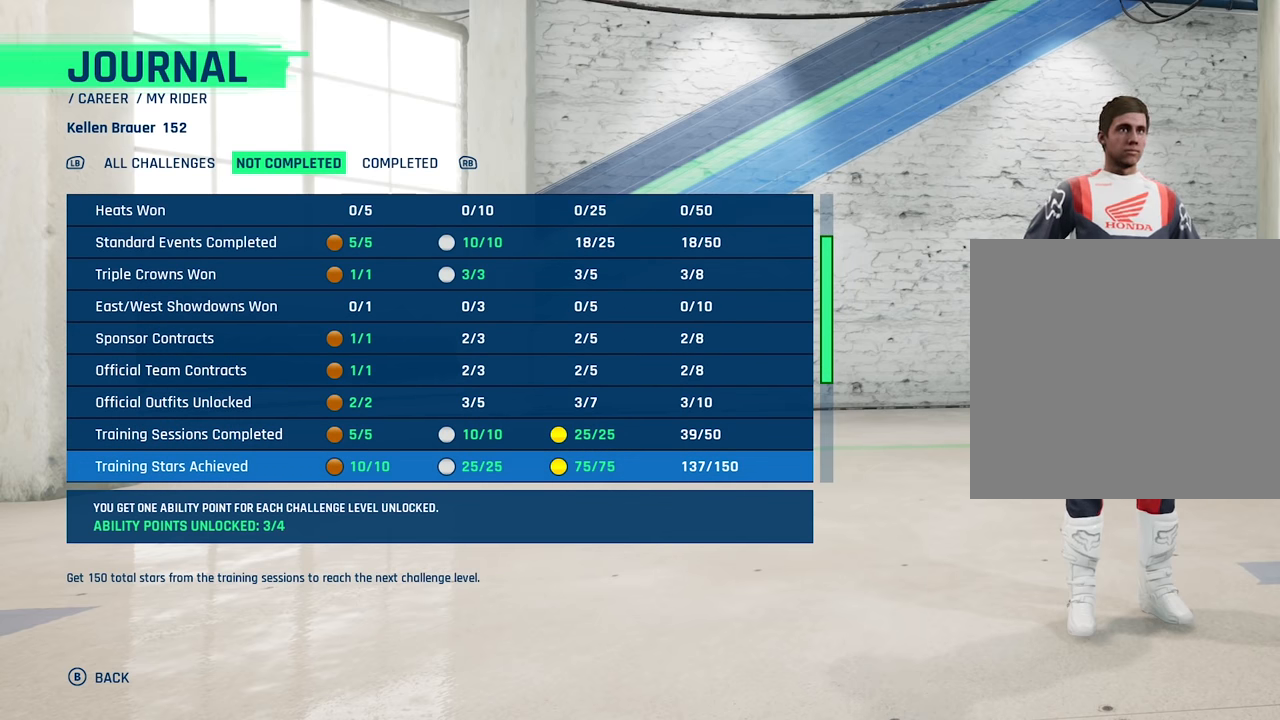
{"buttons": [], "left_stick": "center", "right_stick": "center", "events": [[16, "left_stick", "down"], [183, "left_stick", "center"]]}